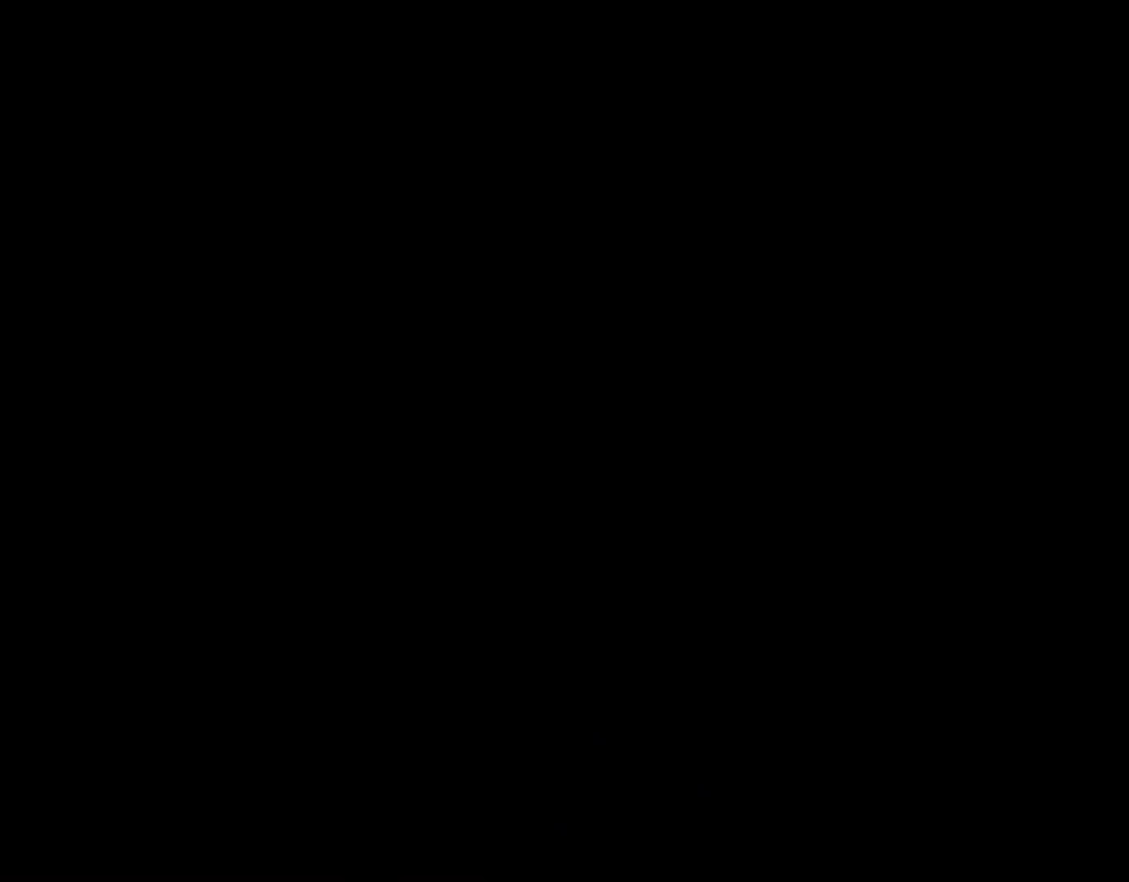
Gameplay with a controller (Nintendo layout); each line is a JSON object with the inputs held at the frame after it. "events" lists button and stick changes between this image and that frame as [ms after this image, input, new state], when the widget could be followed in between. Not read: L3 R1 R3.
{"buttons": [], "events": []}
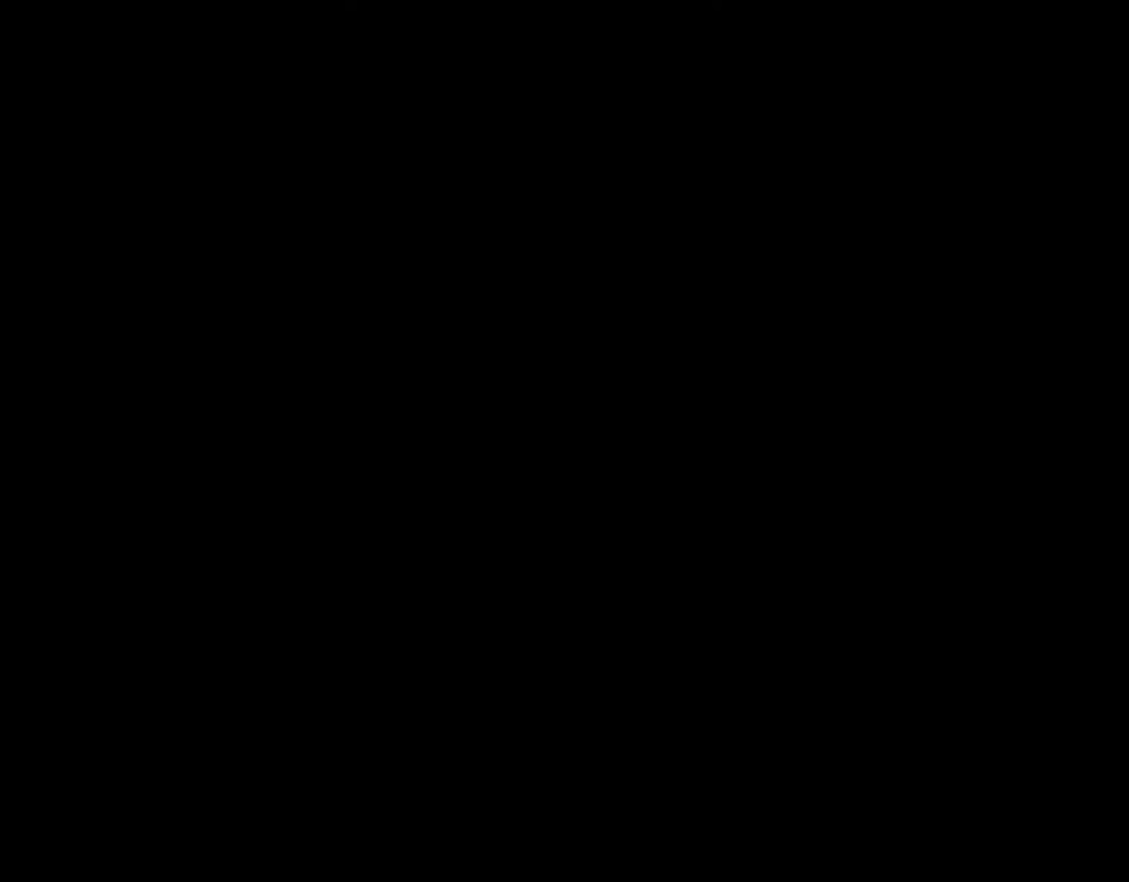
{"buttons": [], "events": []}
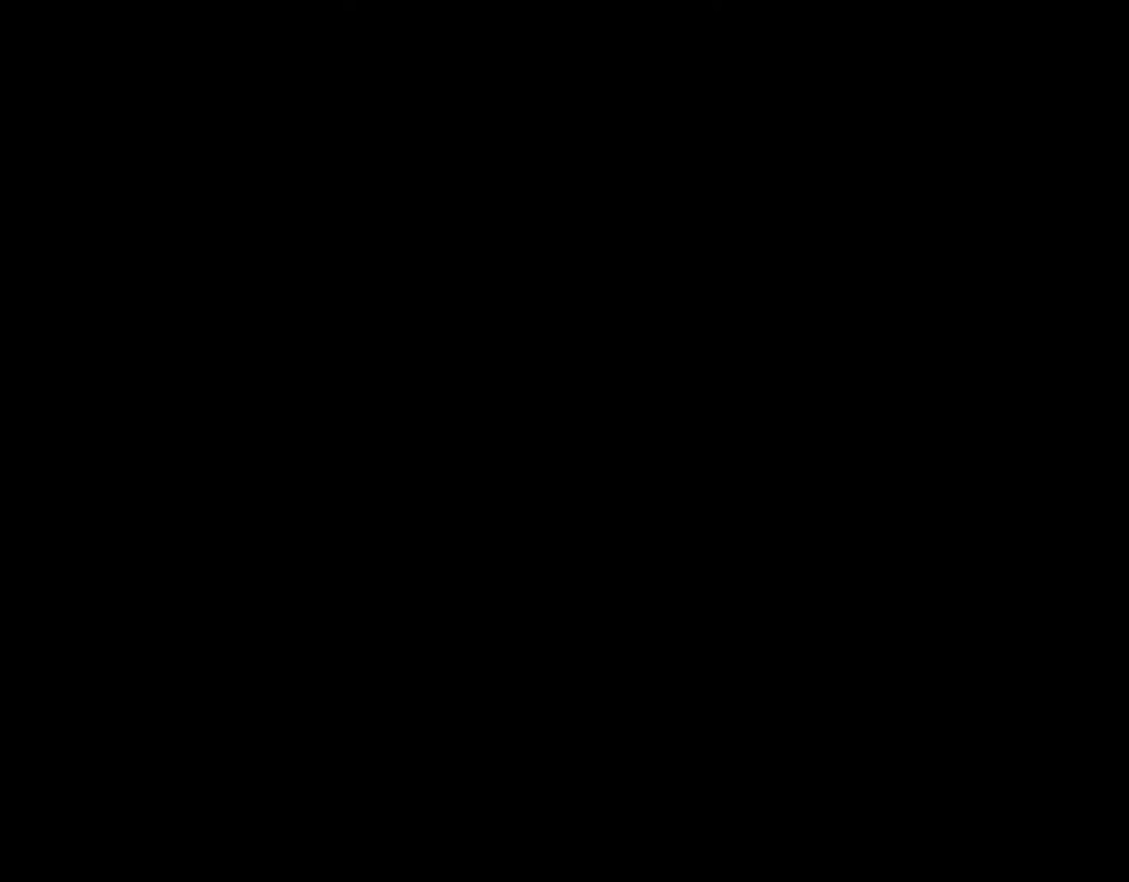
{"buttons": ["Y"], "events": [[250, "Y", "down"]]}
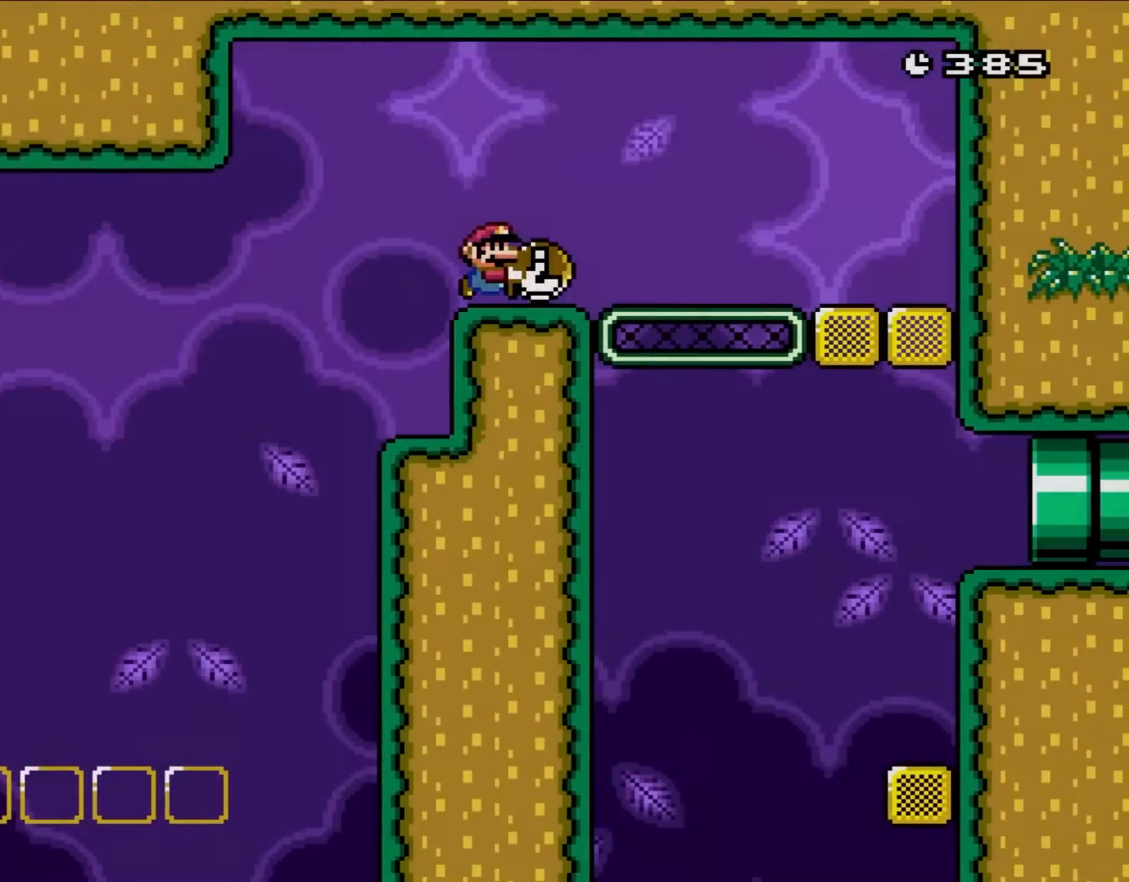
{"buttons": ["Y"], "events": []}
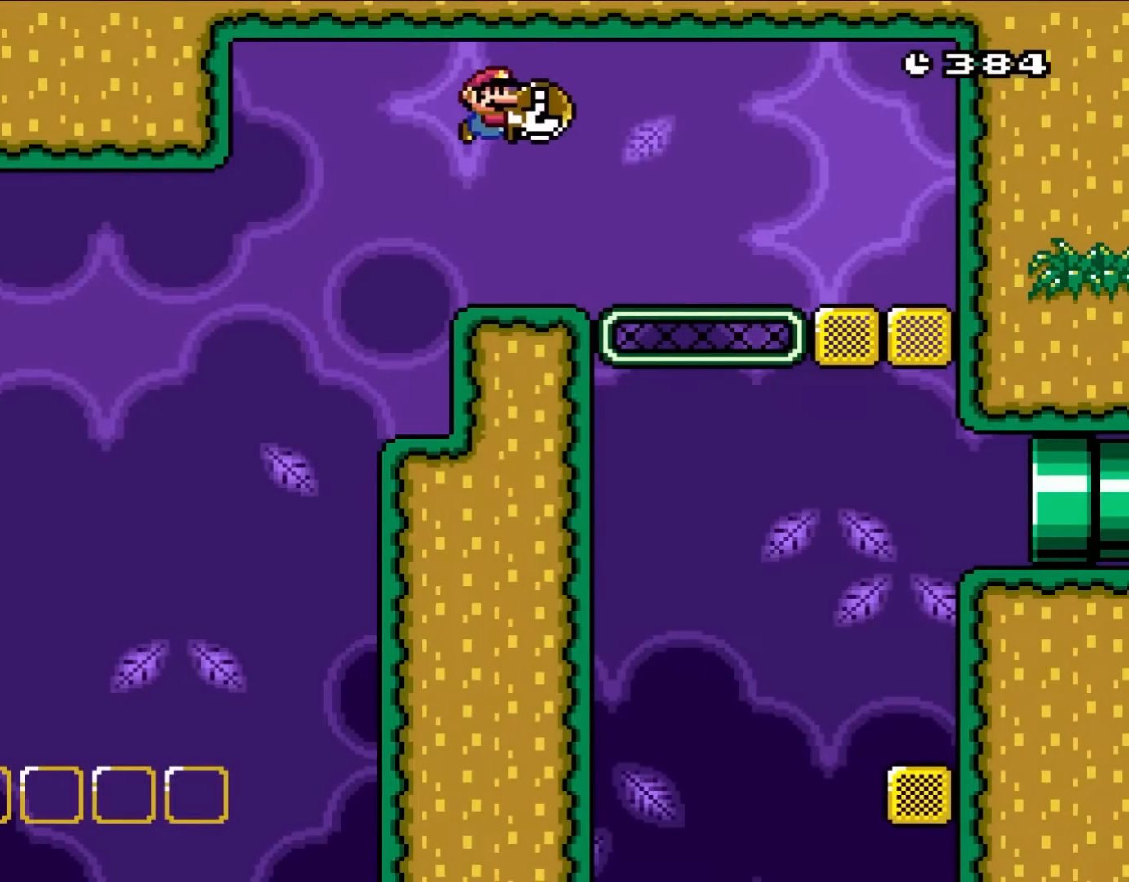
{"buttons": ["Y", "DPAD_RIGHT"], "events": [[50, "B", "down"], [167, "DPAD_RIGHT", "down"], [267, "B", "up"], [267, "Y", "up"], [417, "Y", "down"]]}
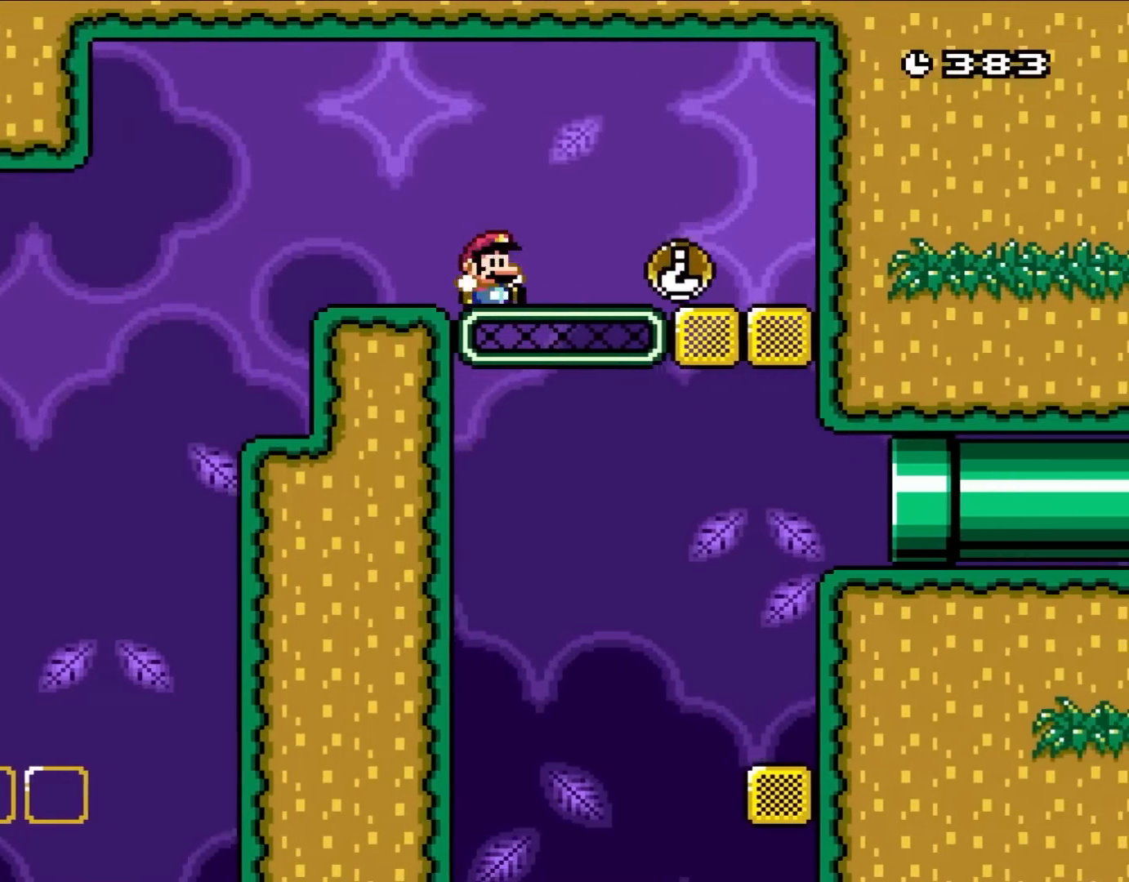
{"buttons": ["B", "Y", "DPAD_RIGHT"], "events": [[317, "B", "down"]]}
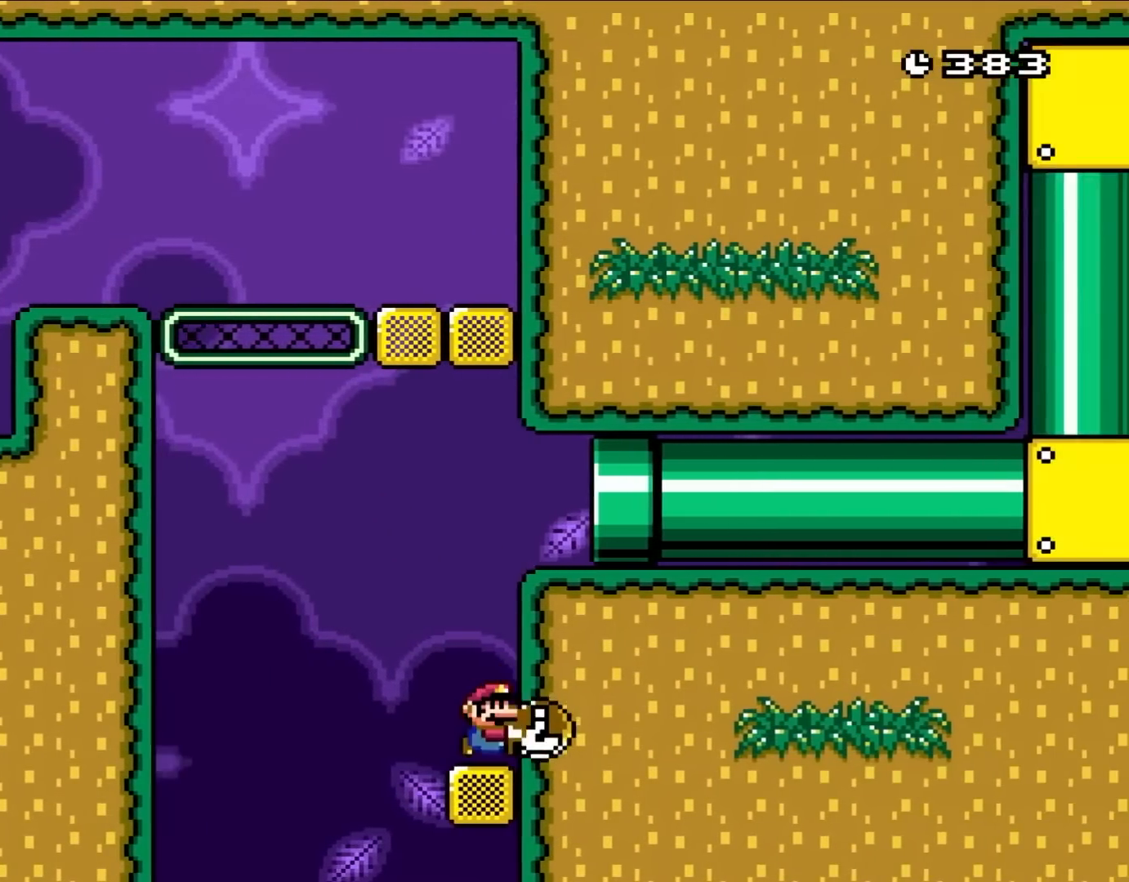
{"buttons": ["Y", "DPAD_RIGHT"], "events": [[17, "B", "up"], [133, "B", "down"], [317, "B", "up"]]}
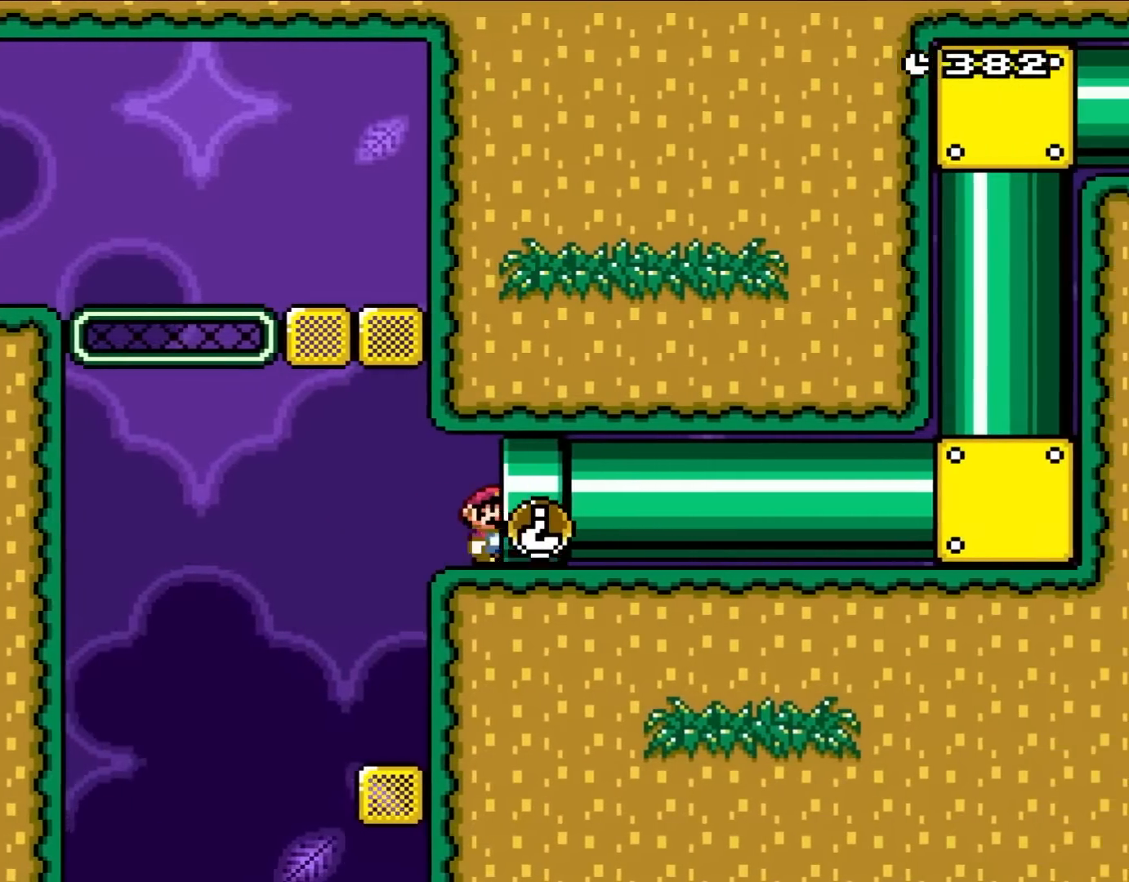
{"buttons": ["B", "Y"], "events": [[317, "B", "down"], [350, "DPAD_RIGHT", "up"]]}
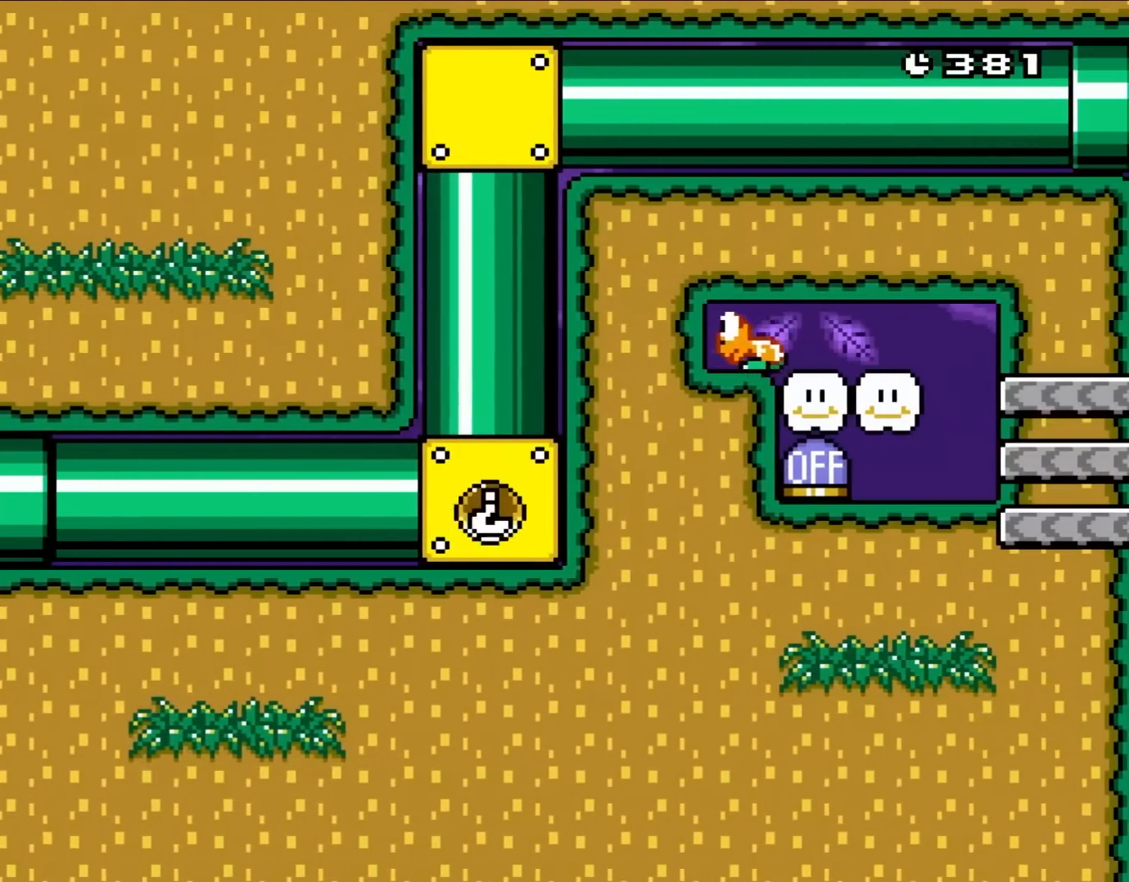
{"buttons": ["Y", "DPAD_RIGHT"], "events": [[450, "B", "up"], [450, "DPAD_RIGHT", "down"]]}
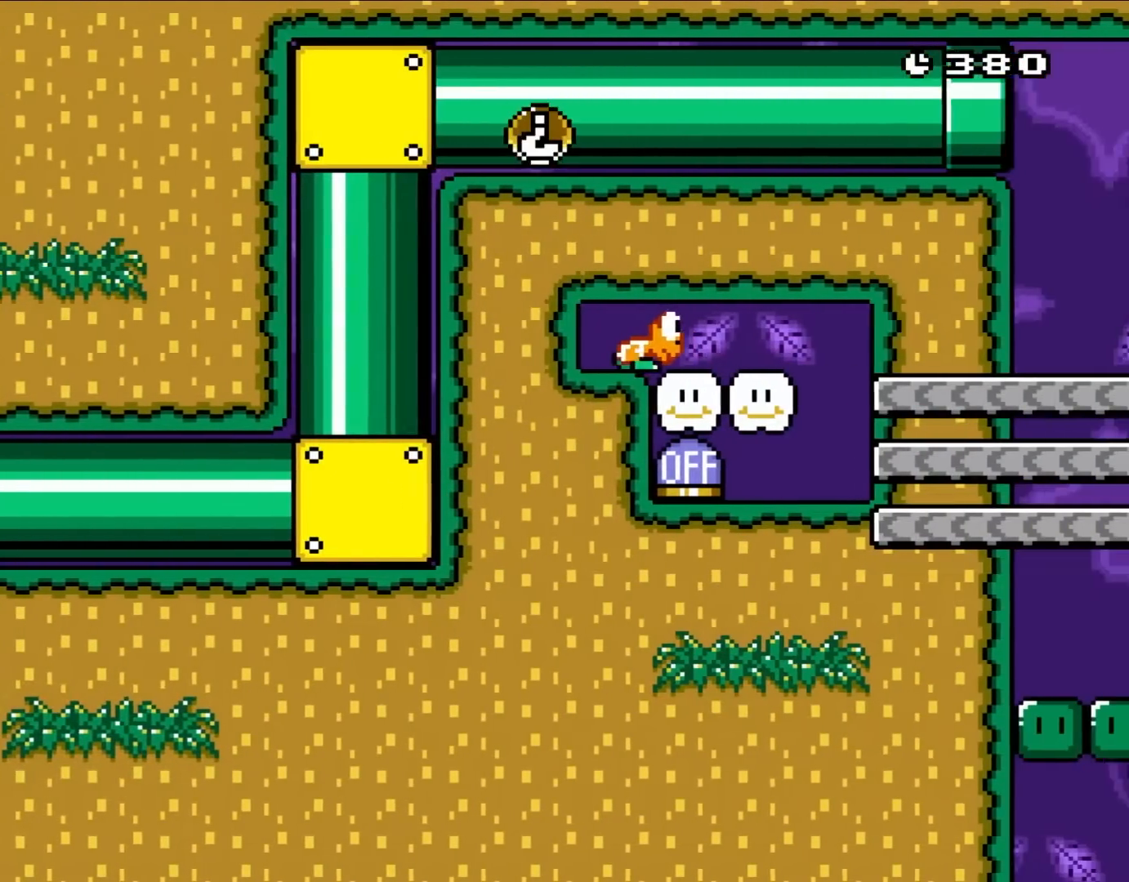
{"buttons": ["Y"], "events": [[200, "DPAD_RIGHT", "up"]]}
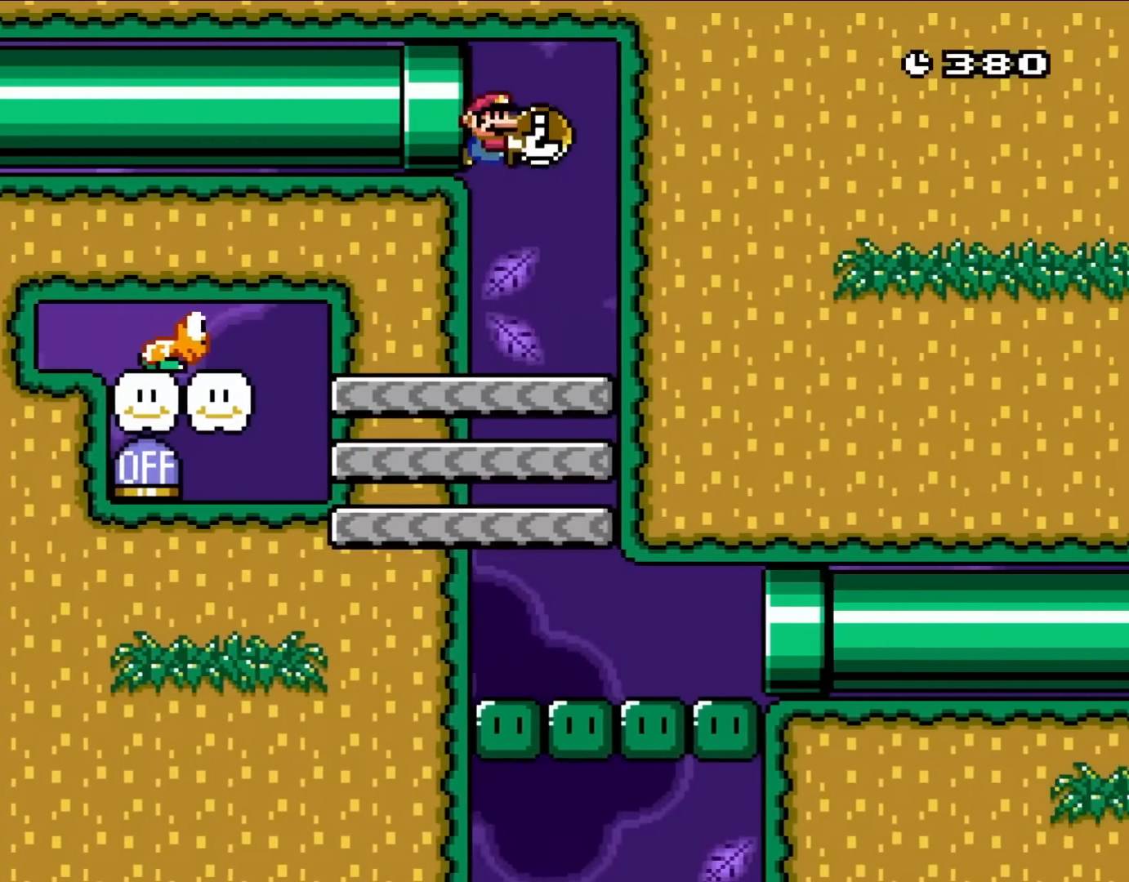
{"buttons": ["B"], "events": [[133, "DPAD_DOWN", "down"], [317, "Y", "up"], [483, "DPAD_DOWN", "up"], [500, "B", "down"]]}
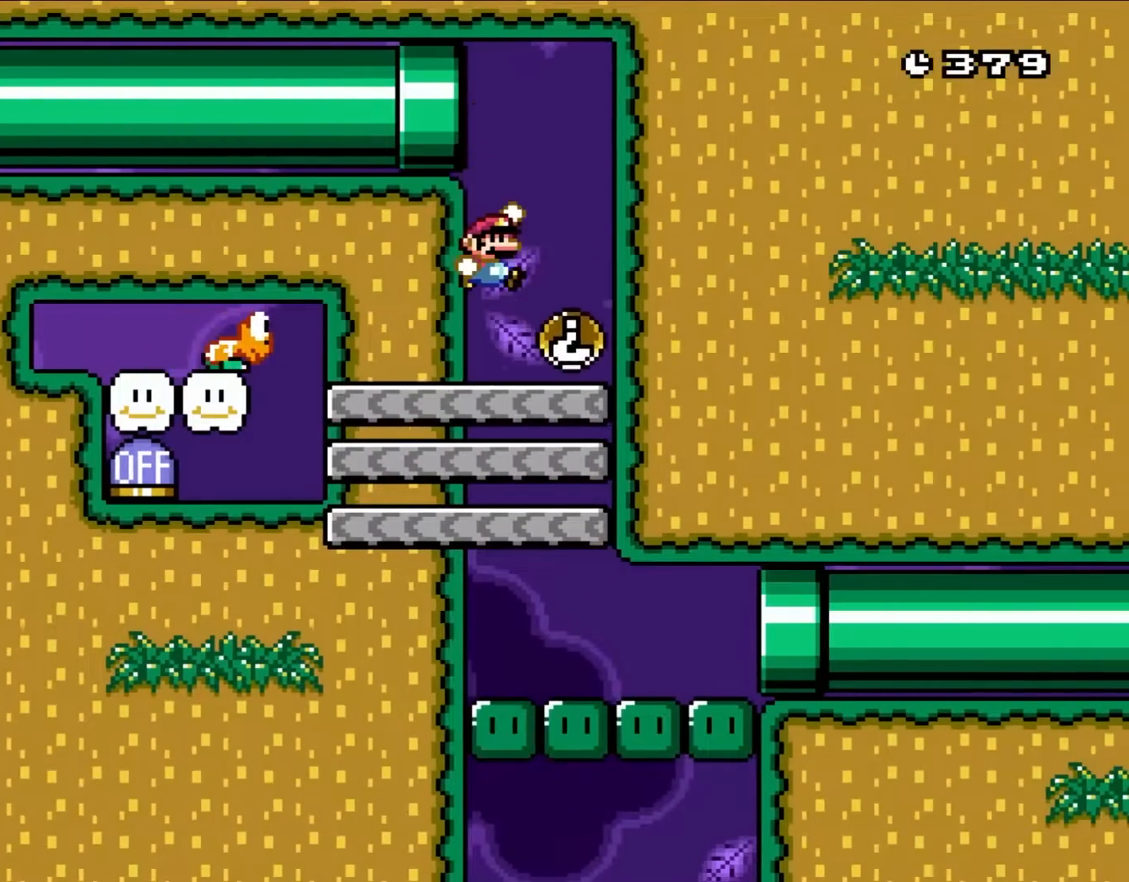
{"buttons": ["DPAD_RIGHT"], "events": [[83, "B", "up"], [483, "DPAD_RIGHT", "down"]]}
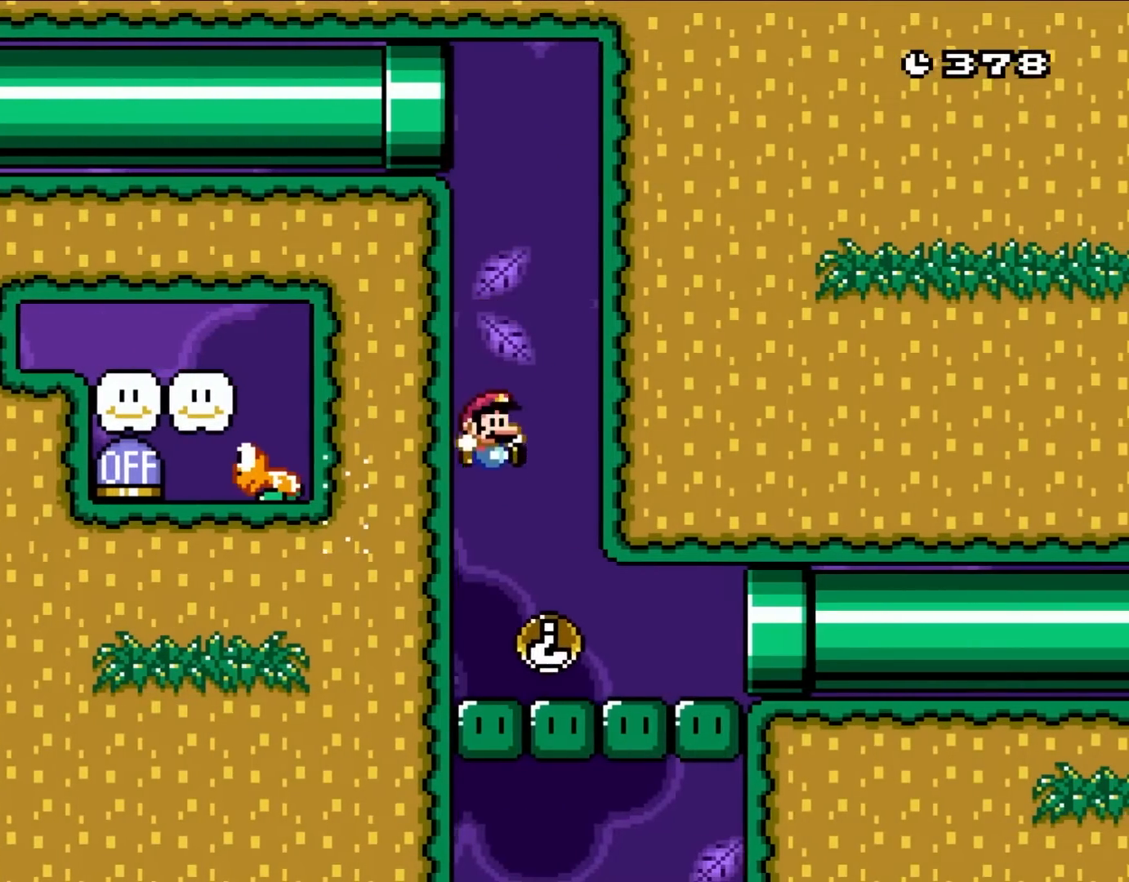
{"buttons": ["Y", "DPAD_RIGHT"], "events": [[17, "Y", "down"]]}
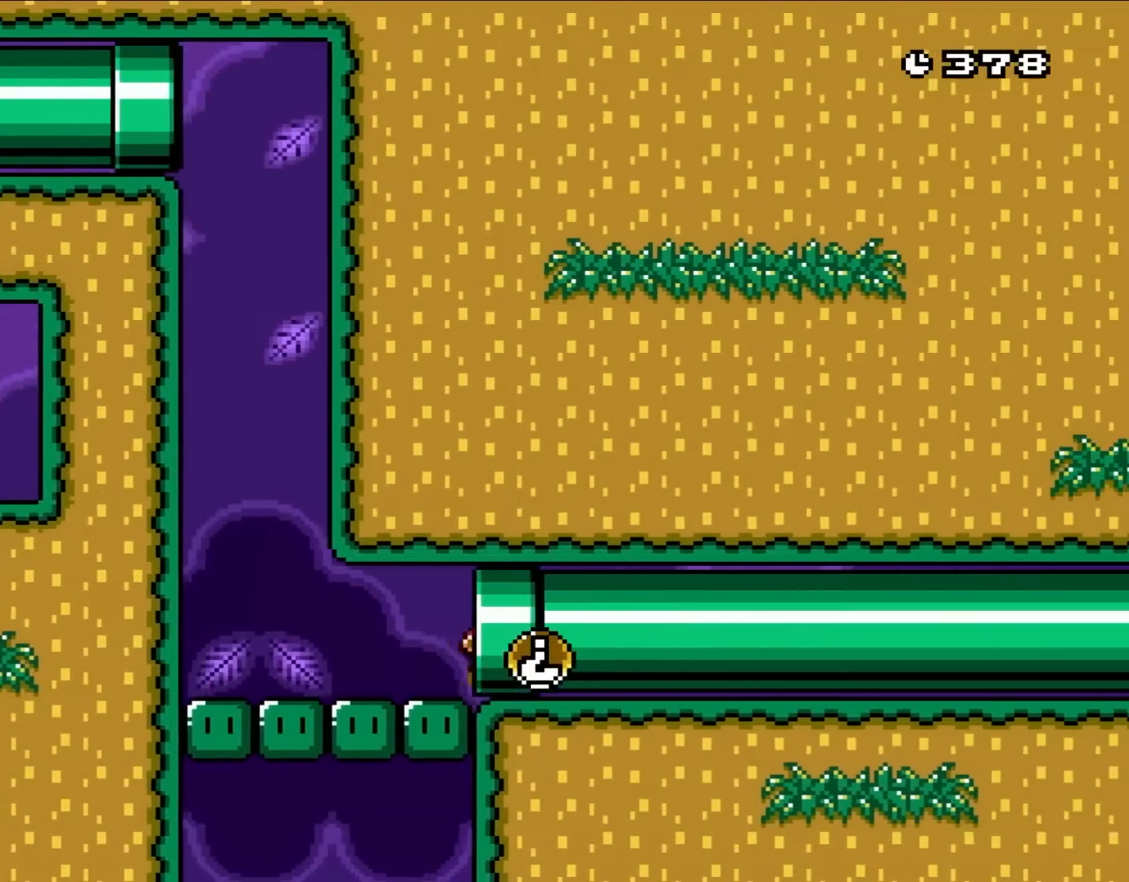
{"buttons": ["Y"], "events": [[417, "DPAD_RIGHT", "up"]]}
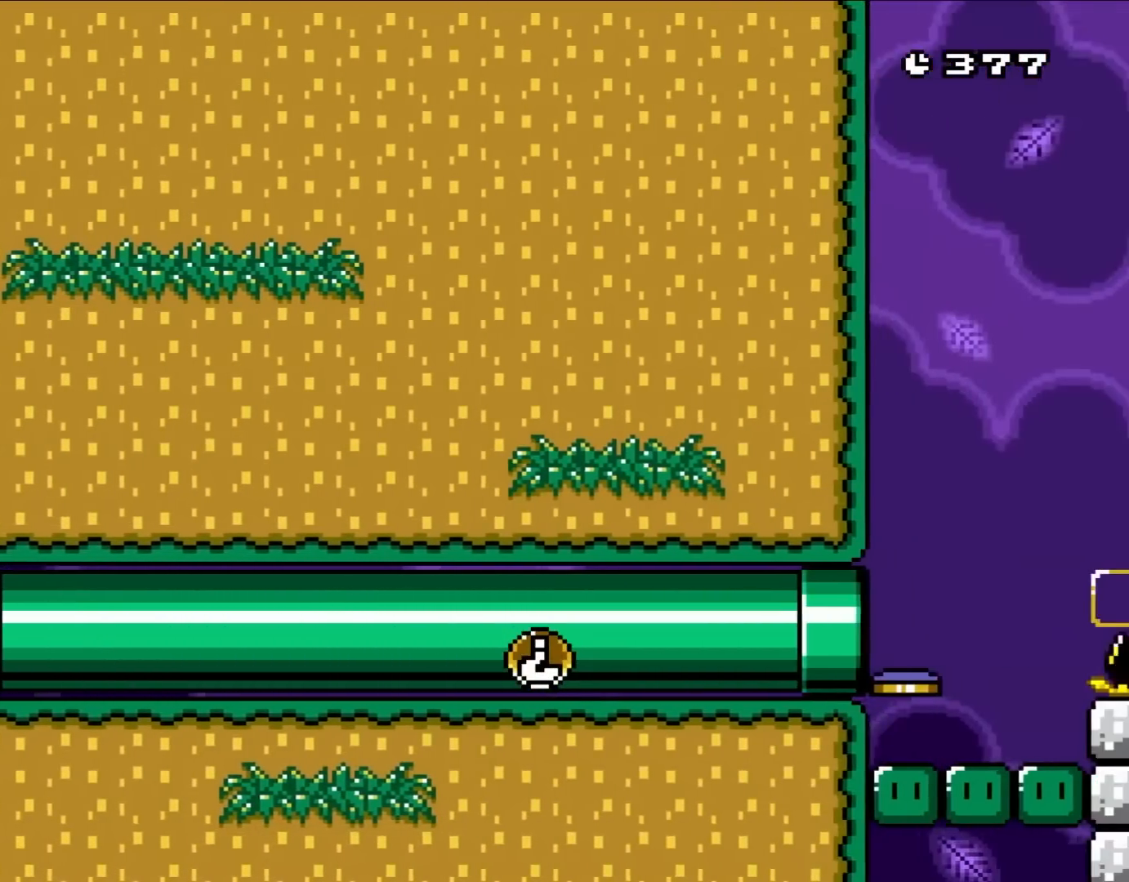
{"buttons": ["Y"], "events": []}
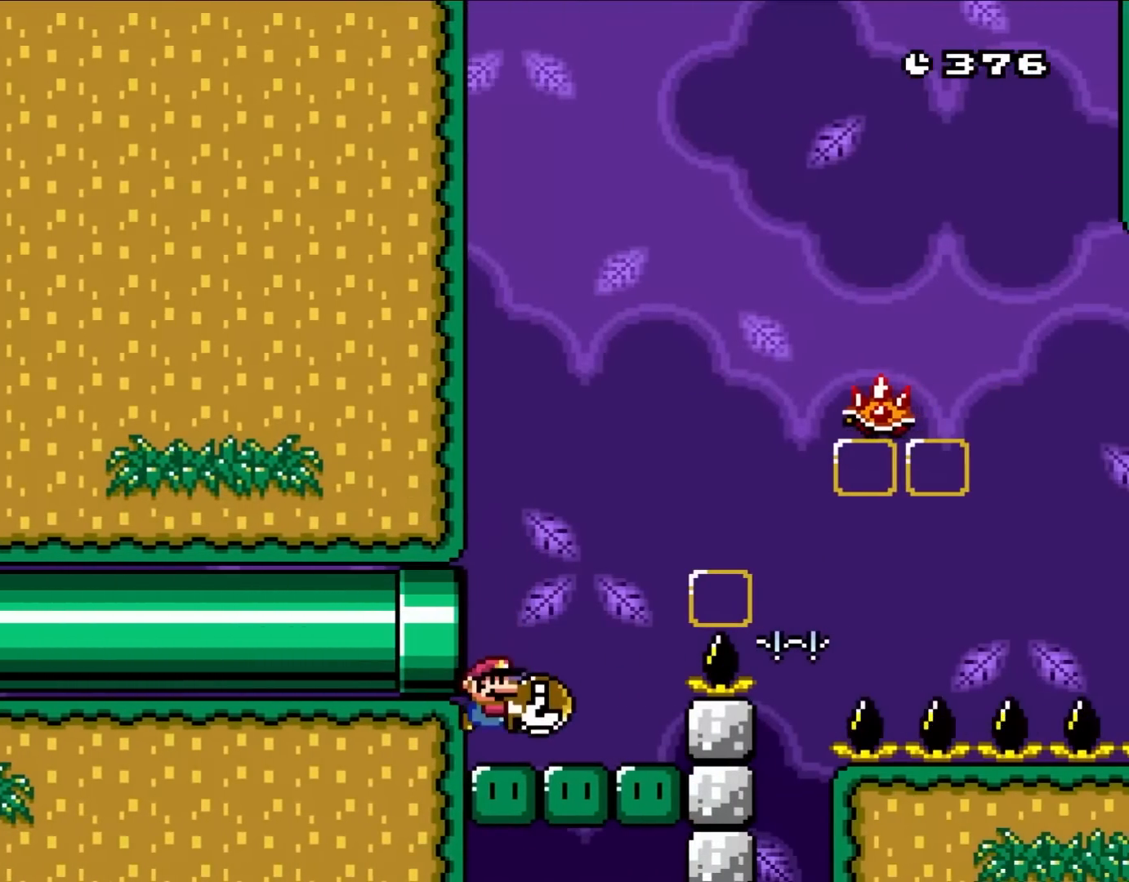
{"buttons": ["Y", "DPAD_RIGHT"], "events": [[500, "DPAD_RIGHT", "down"]]}
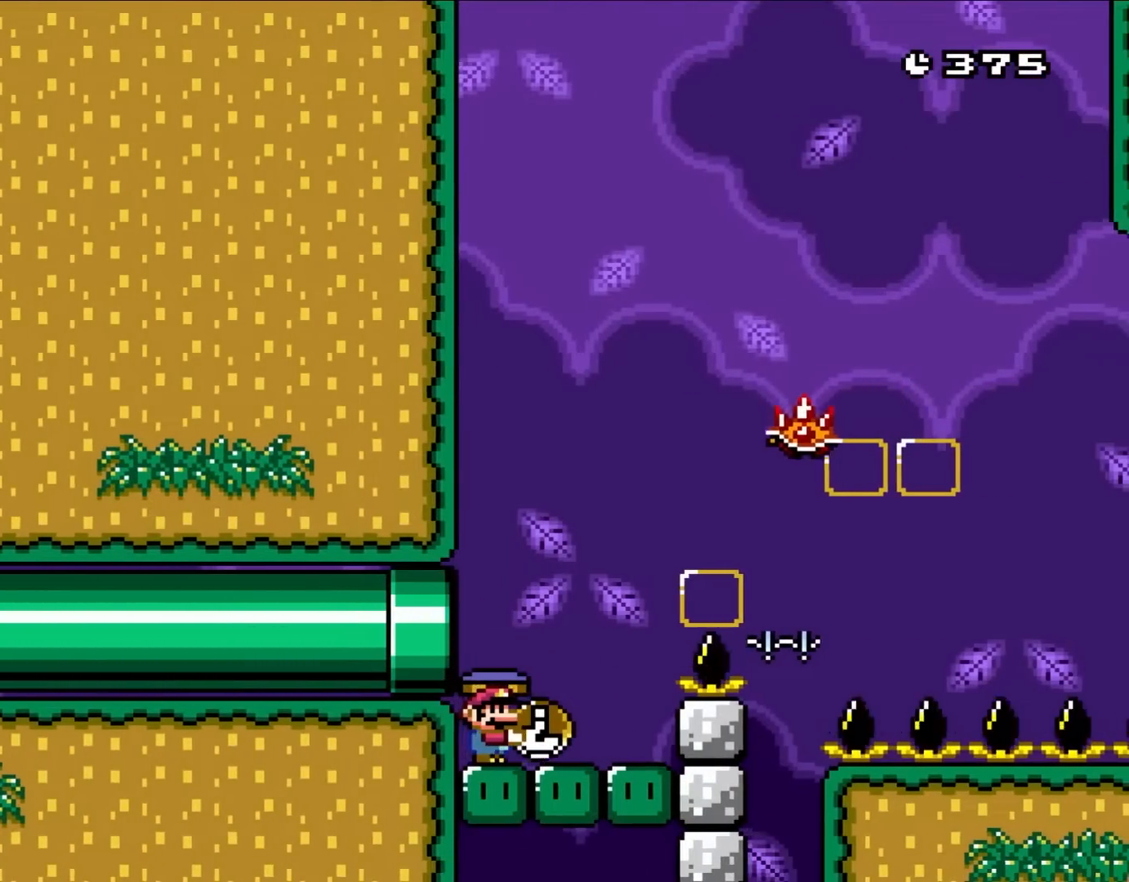
{"buttons": ["B", "Y", "DPAD_RIGHT"], "events": [[250, "B", "down"]]}
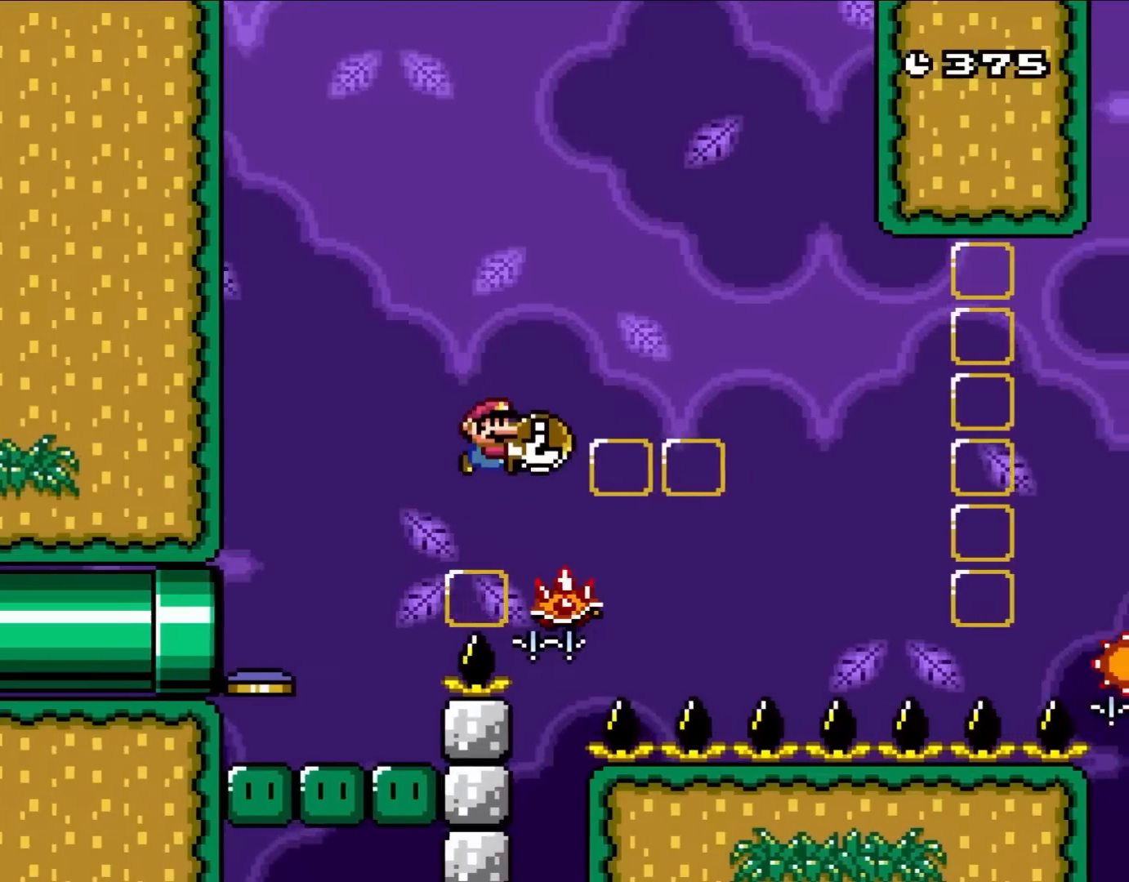
{"buttons": ["B", "Y", "DPAD_UP", "DPAD_RIGHT"], "events": [[167, "DPAD_UP", "down"], [217, "DPAD_RIGHT", "up"], [250, "DPAD_LEFT", "down"], [383, "DPAD_LEFT", "up"], [383, "DPAD_RIGHT", "down"], [383, "DPAD_UP", "up"], [450, "DPAD_UP", "down"]]}
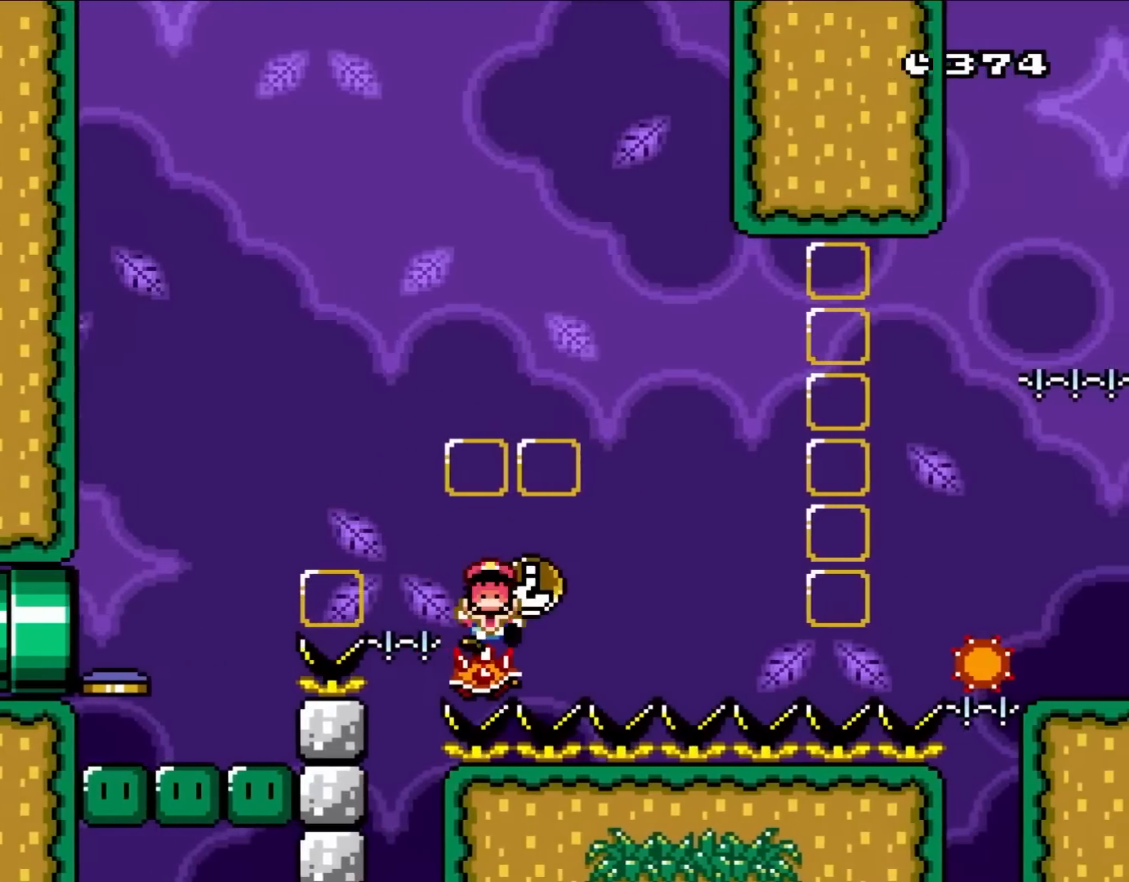
{"buttons": ["Y"], "events": [[67, "DPAD_RIGHT", "up"], [83, "B", "up"], [83, "Y", "up"], [150, "DPAD_LEFT", "down"], [217, "B", "down"], [217, "DPAD_LEFT", "up"], [217, "Y", "down"], [250, "DPAD_UP", "up"], [350, "B", "up"]]}
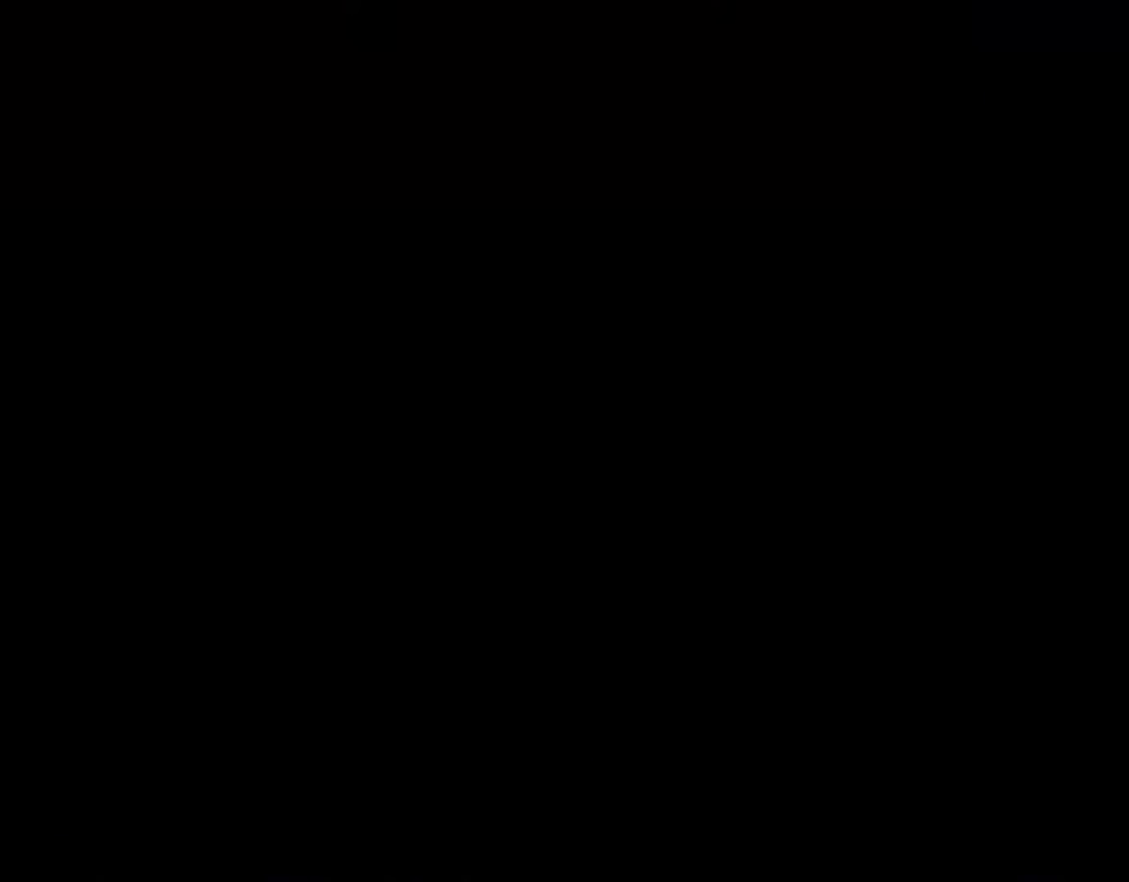
{"buttons": [], "events": [[200, "Y", "up"]]}
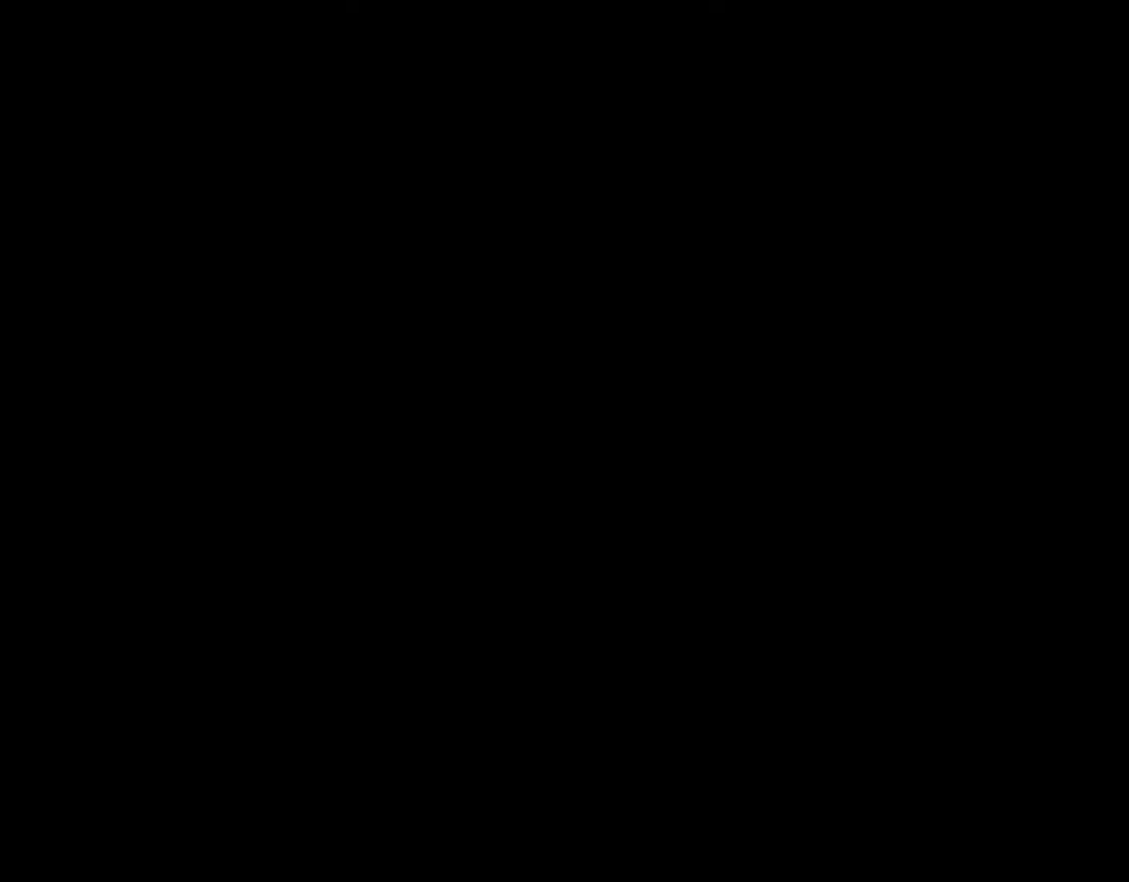
{"buttons": [], "events": []}